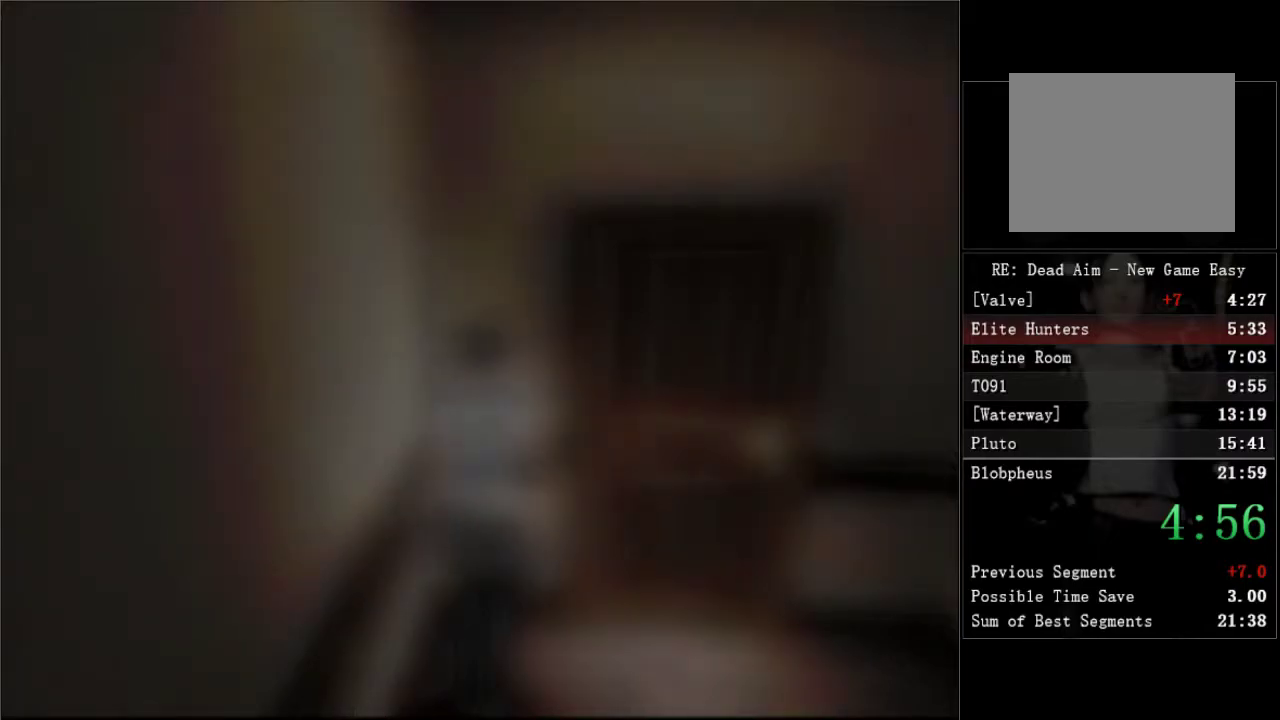
Gameplay with a controller (Xbox layout); each line is a JSON object with the inputs held at the frame after it. "events" lists button and stick changes between this image and that frame as [ms after this image, input, new state], when the widget could be followed in between. Not read: left_stick.
{"buttons": ["DPAD_LEFT"], "right_stick": "center", "events": []}
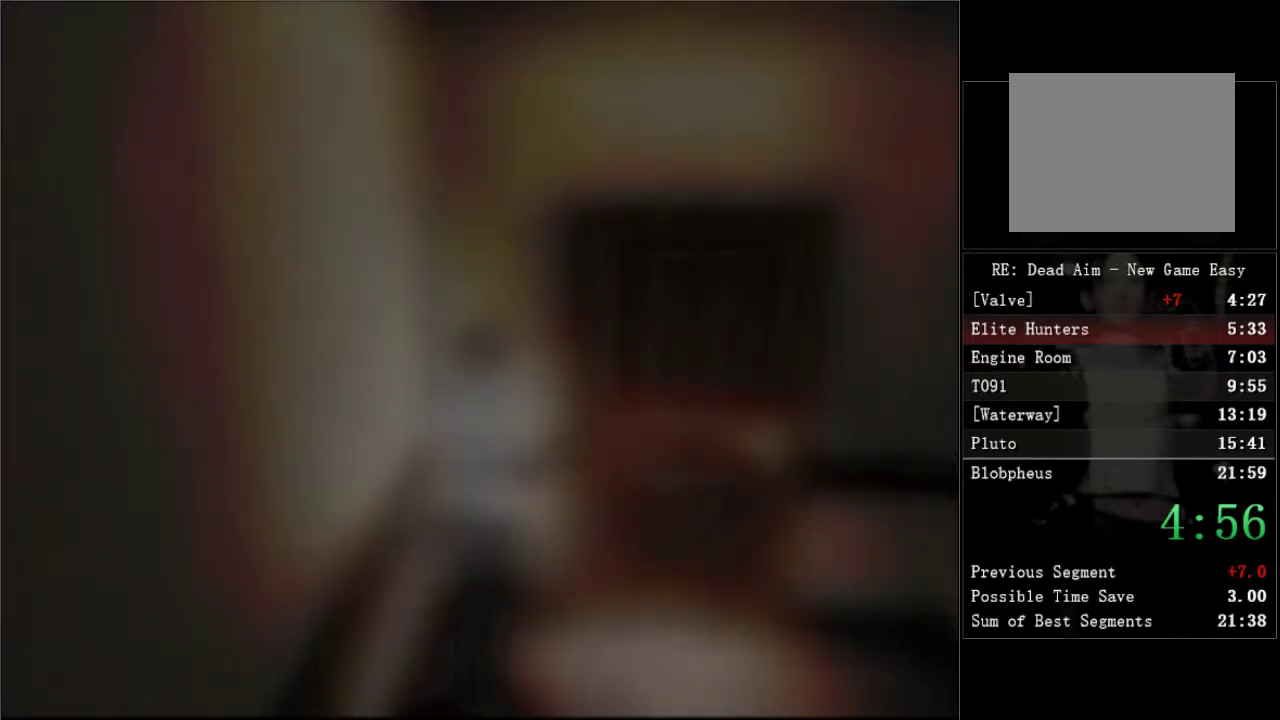
{"buttons": ["DPAD_LEFT"], "right_stick": "center", "events": []}
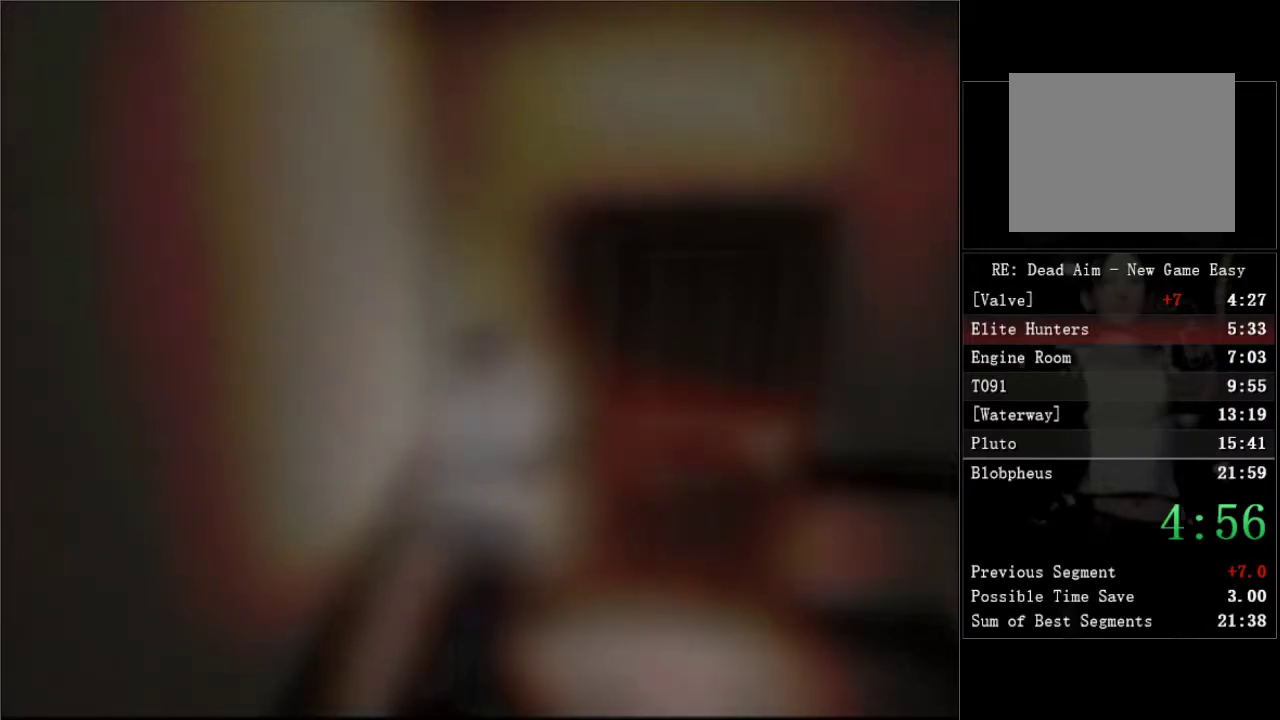
{"buttons": ["DPAD_LEFT"], "right_stick": "center", "events": []}
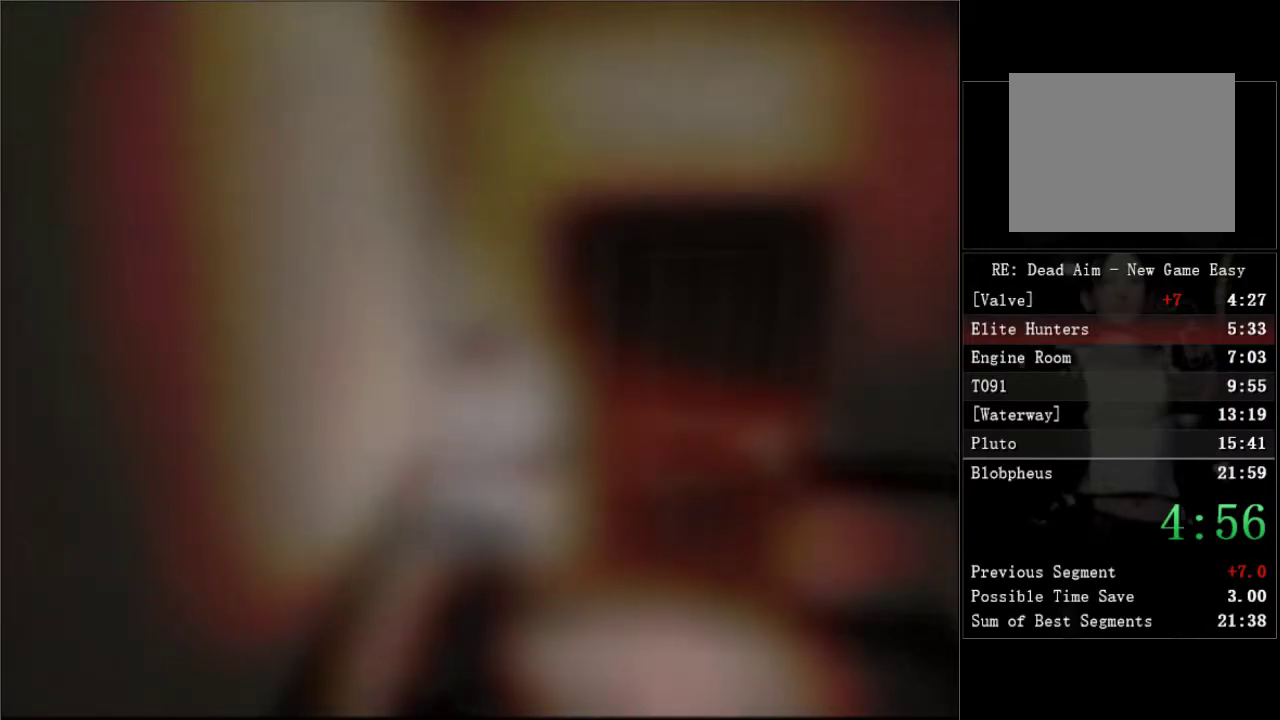
{"buttons": ["DPAD_LEFT"], "right_stick": "center", "events": []}
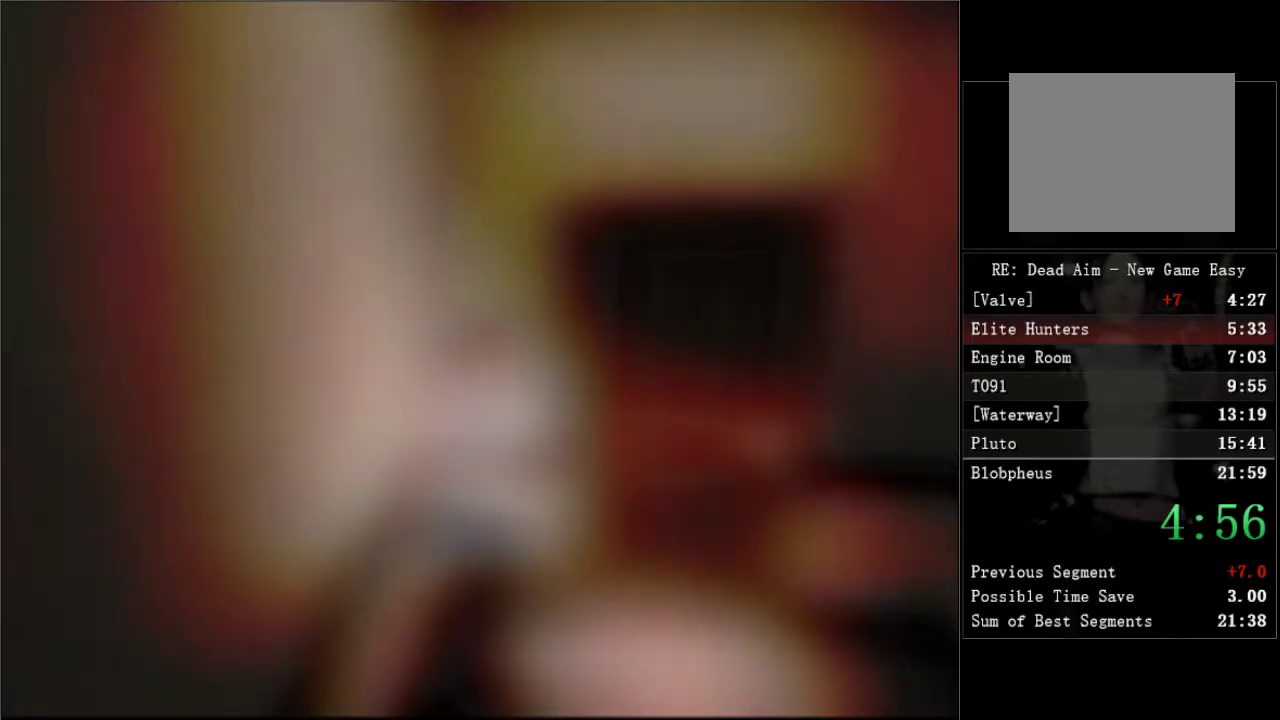
{"buttons": ["DPAD_LEFT"], "right_stick": "center", "events": []}
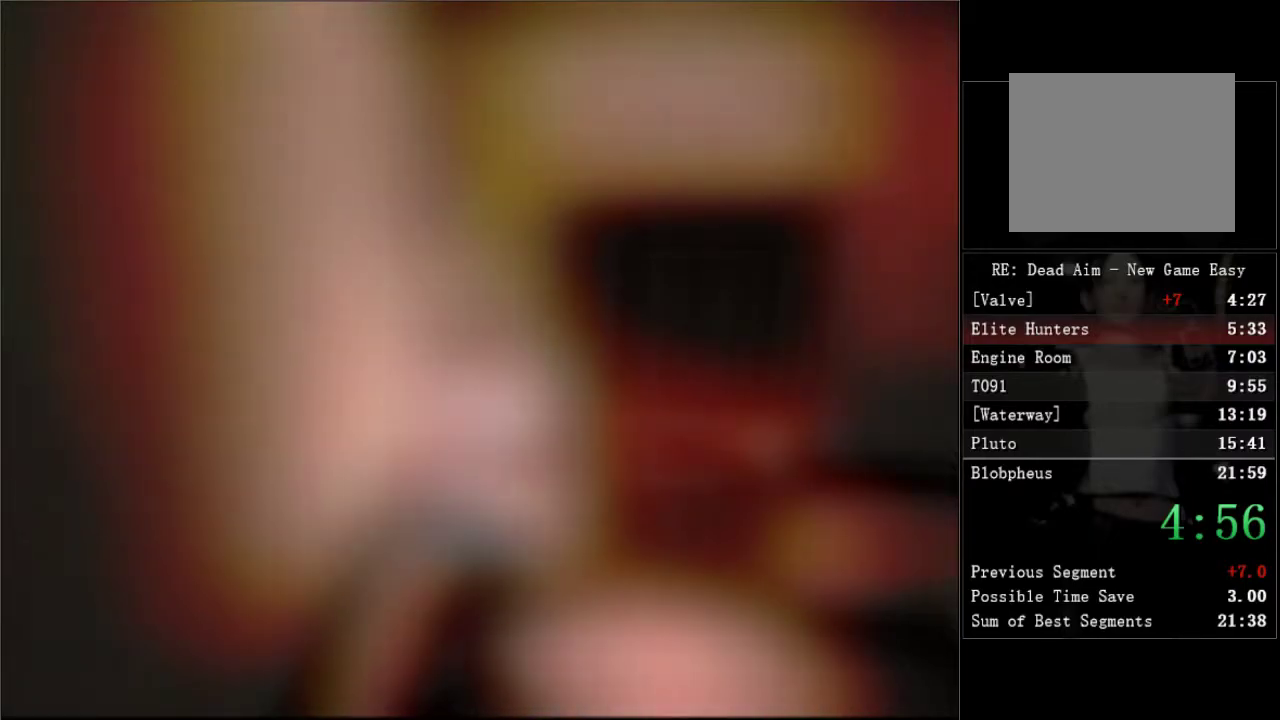
{"buttons": ["DPAD_LEFT"], "right_stick": "center", "events": []}
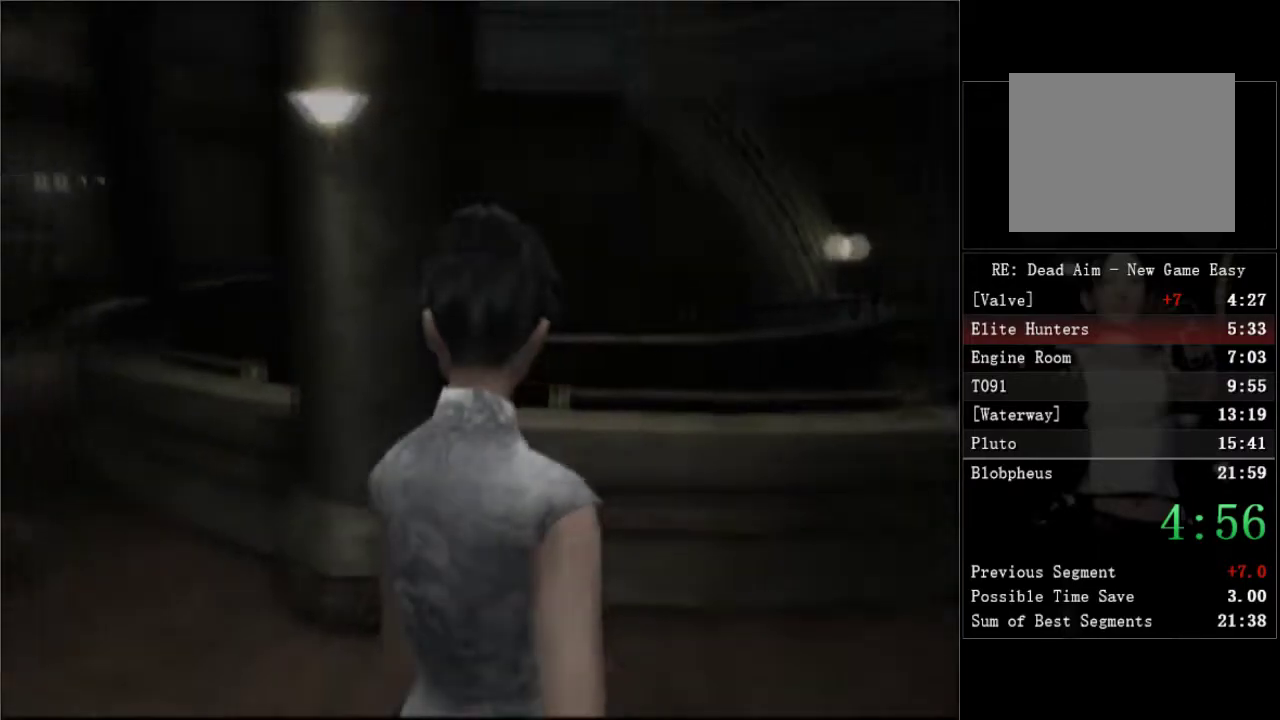
{"buttons": ["DPAD_UP", "DPAD_LEFT"], "right_stick": "center", "events": [[333, "DPAD_UP", "down"]]}
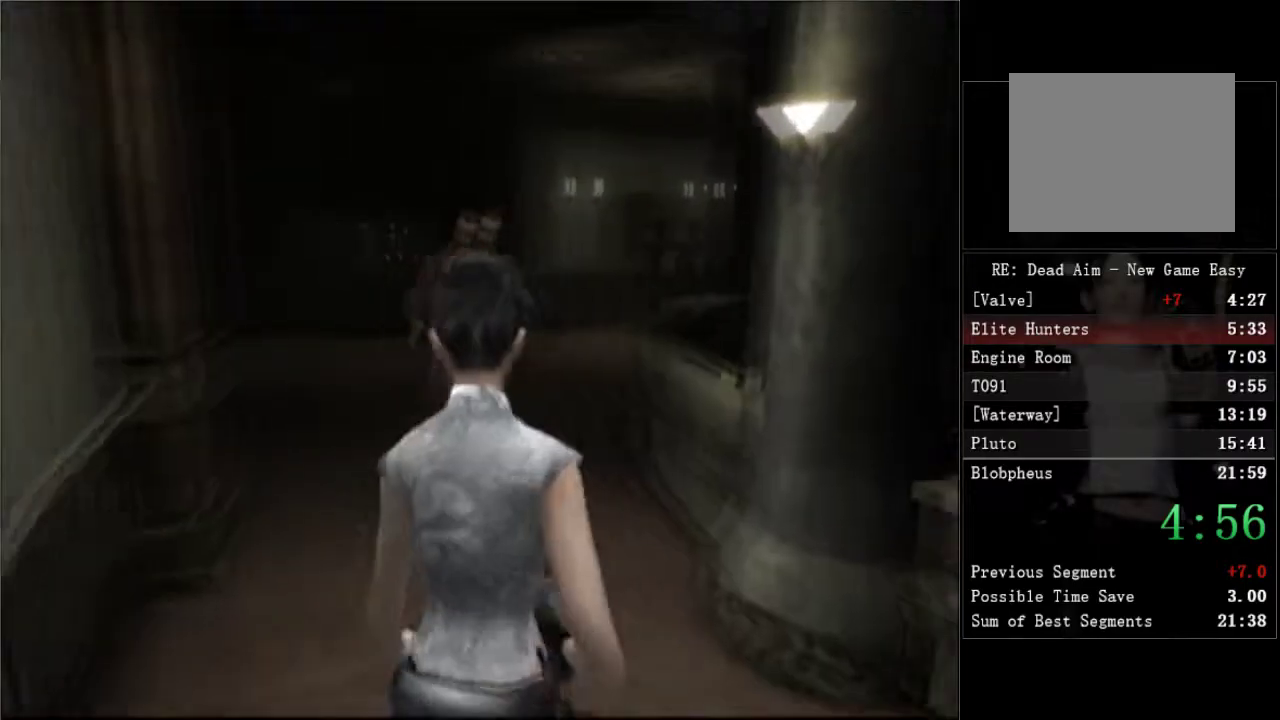
{"buttons": ["DPAD_UP", "DPAD_RIGHT"], "right_stick": "center", "events": [[200, "DPAD_LEFT", "up"], [283, "DPAD_RIGHT", "down"]]}
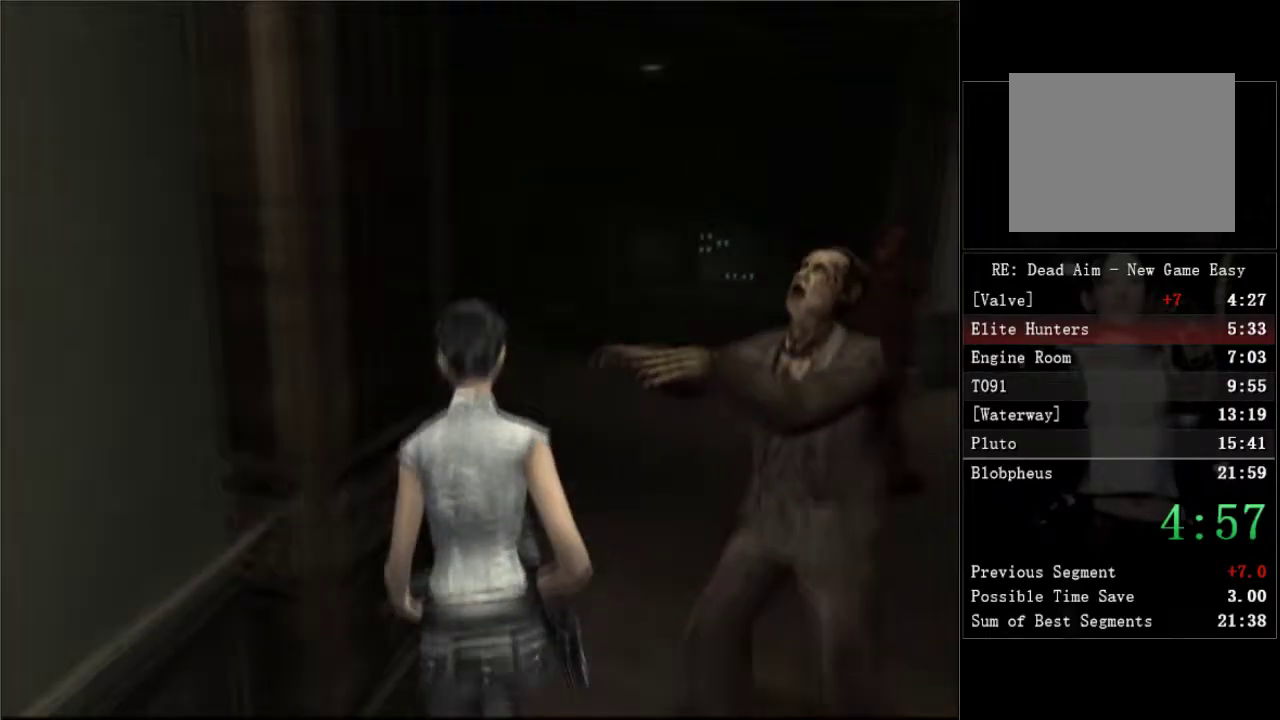
{"buttons": ["DPAD_UP"], "right_stick": "center", "events": [[383, "DPAD_RIGHT", "up"]]}
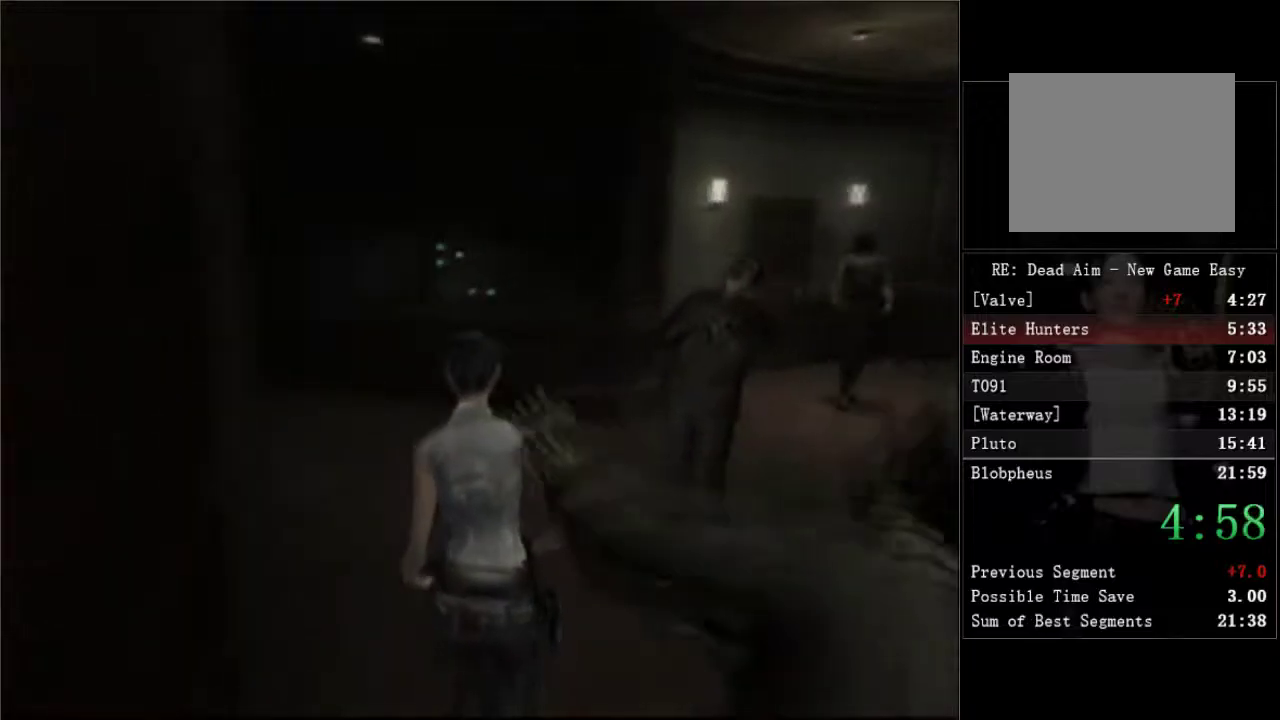
{"buttons": ["DPAD_UP", "DPAD_RIGHT"], "right_stick": "center", "events": [[17, "DPAD_RIGHT", "down"]]}
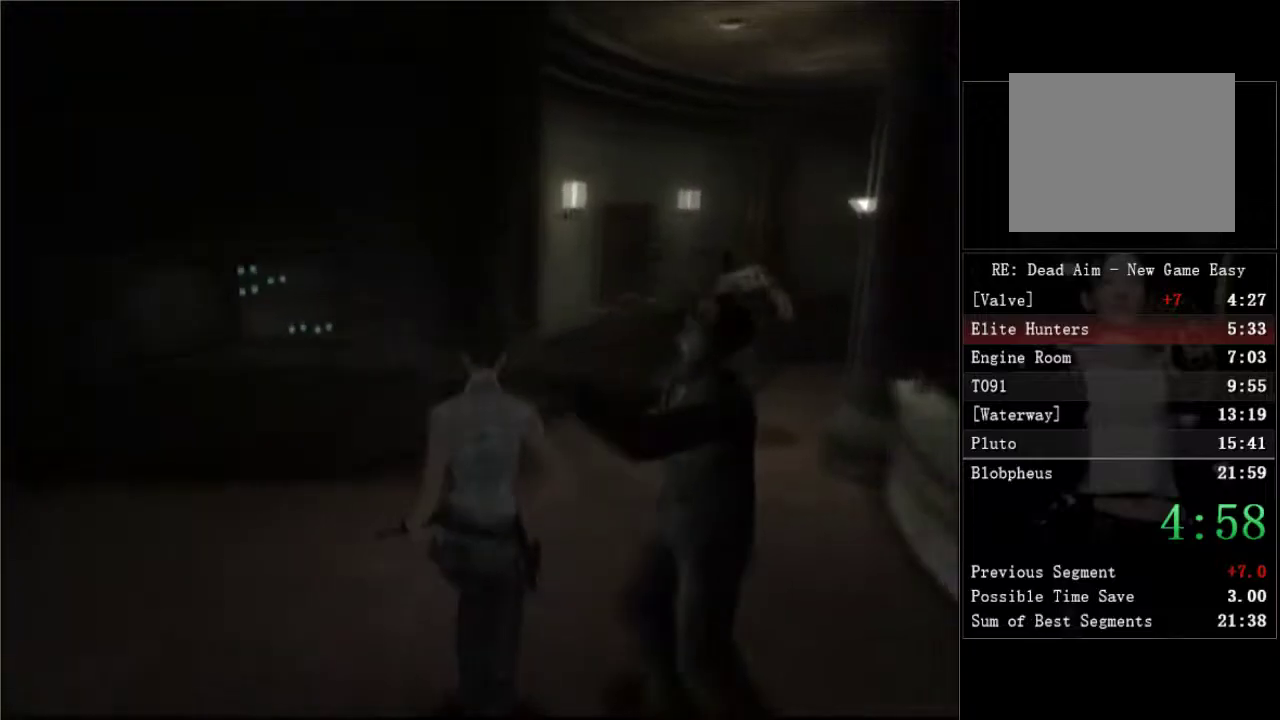
{"buttons": ["DPAD_UP"], "right_stick": "center", "events": [[150, "DPAD_RIGHT", "up"], [350, "DPAD_RIGHT", "down"], [500, "DPAD_RIGHT", "up"]]}
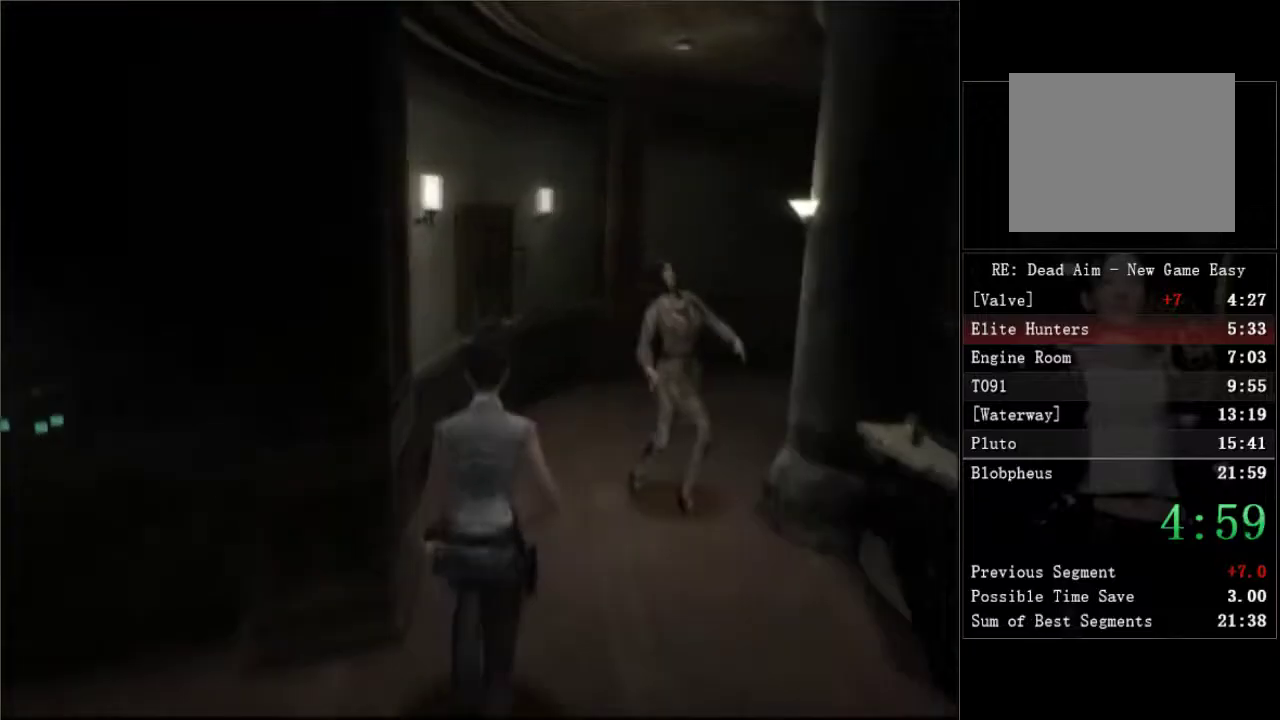
{"buttons": ["DPAD_UP", "DPAD_LEFT"], "right_stick": "center", "events": [[317, "DPAD_LEFT", "down"]]}
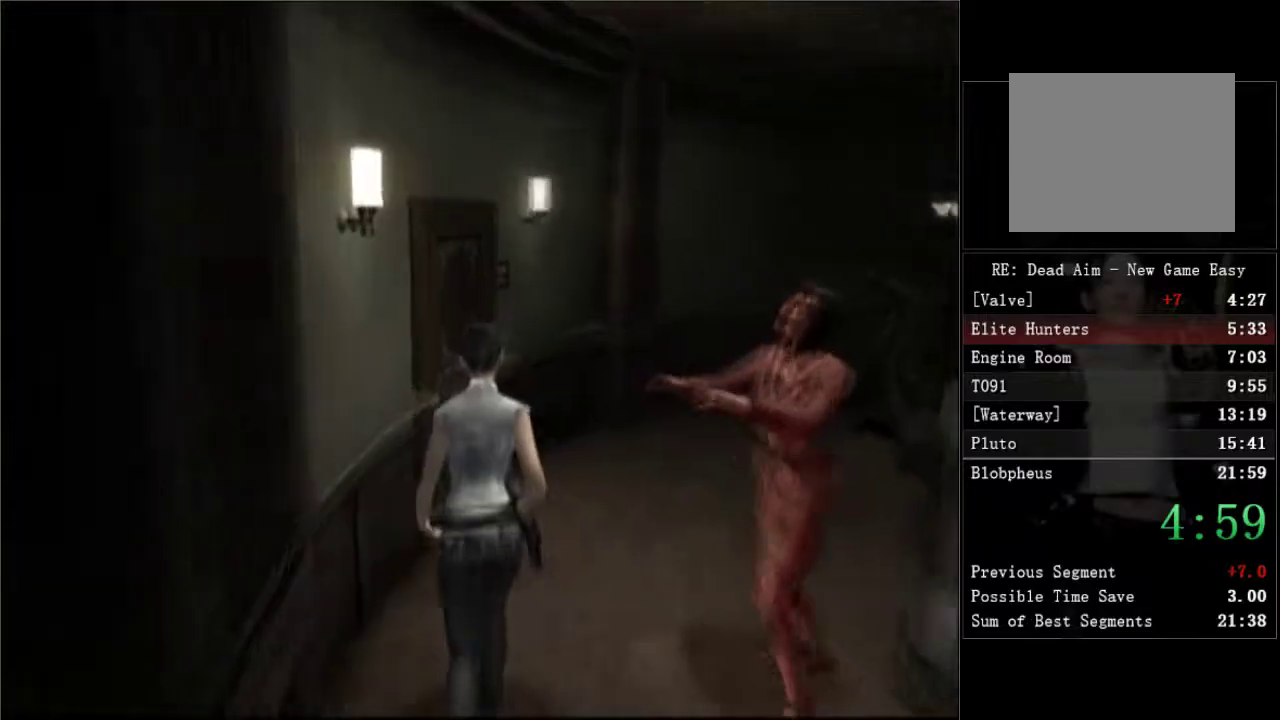
{"buttons": [], "right_stick": "center", "events": [[50, "A", "down"], [117, "A", "up"], [150, "DPAD_UP", "up"], [183, "A", "down"], [250, "A", "up"], [317, "A", "down"], [350, "A", "up"], [417, "A", "down"], [450, "A", "up"], [450, "DPAD_LEFT", "up"]]}
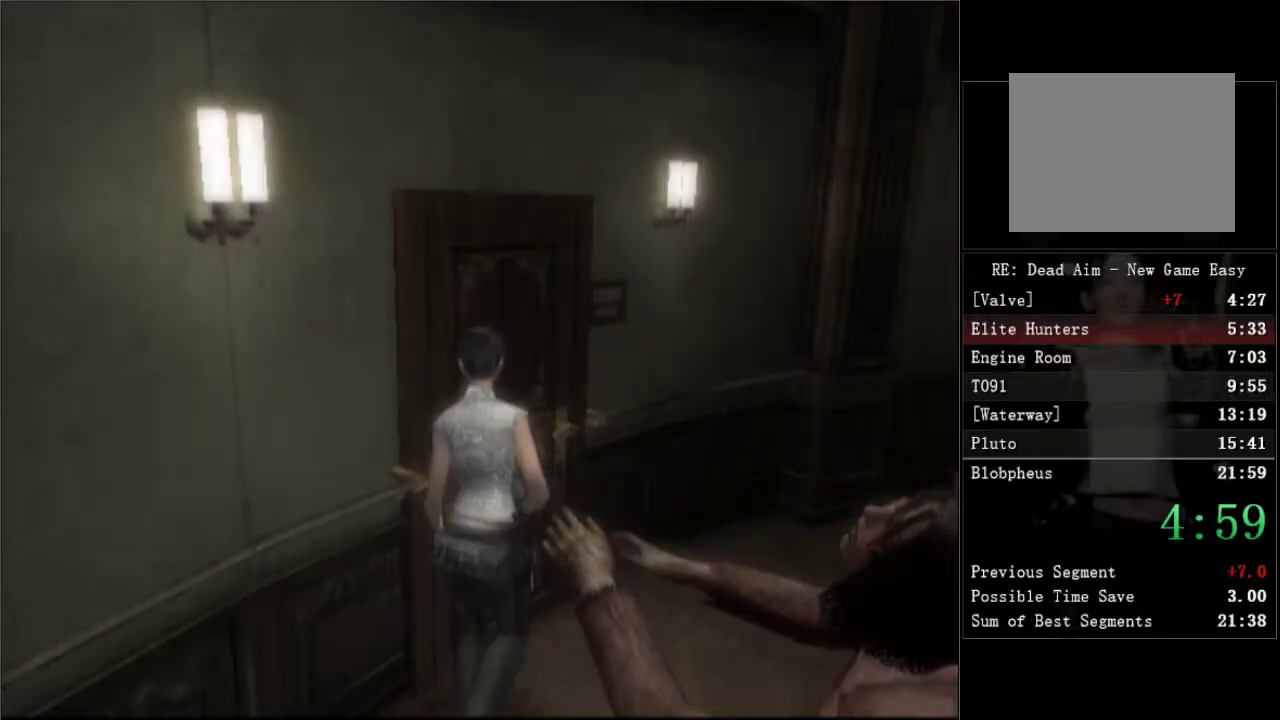
{"buttons": ["DPAD_UP"], "right_stick": "center", "events": [[17, "A", "down"], [67, "A", "up"], [117, "A", "down"], [183, "A", "up"], [233, "A", "down"], [267, "A", "up"], [367, "DPAD_UP", "down"]]}
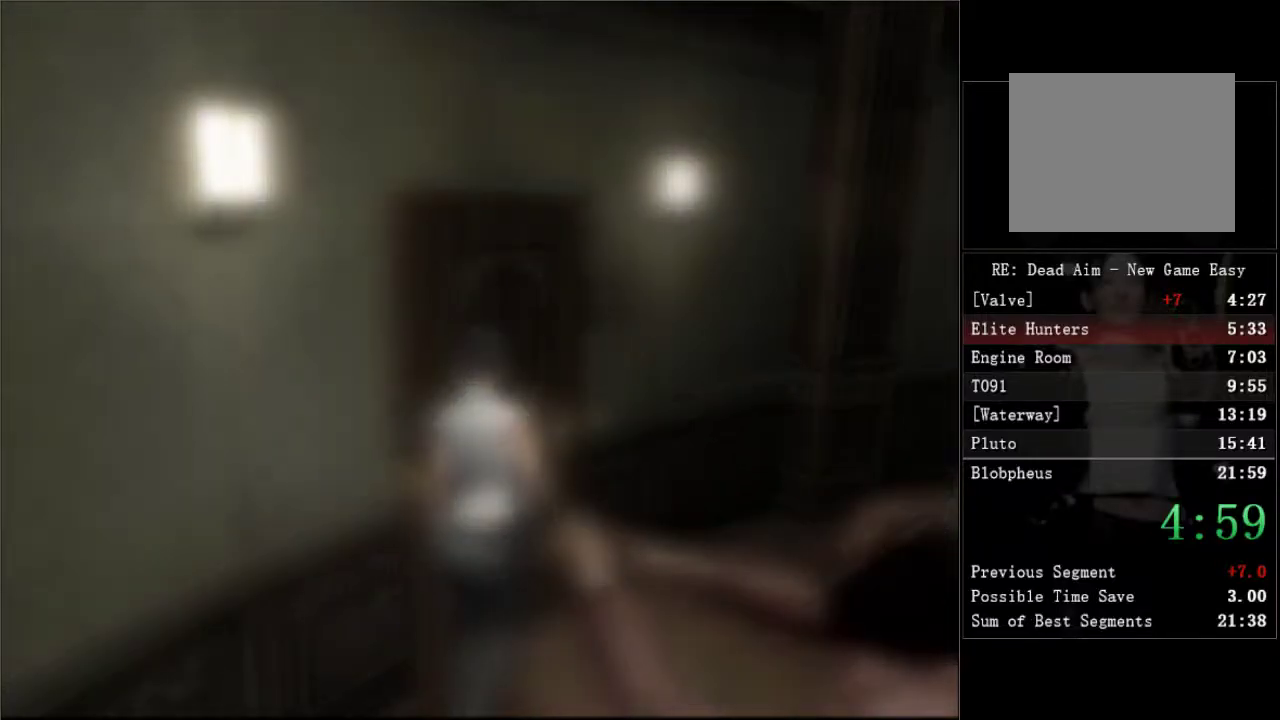
{"buttons": ["DPAD_UP"], "right_stick": "center", "events": []}
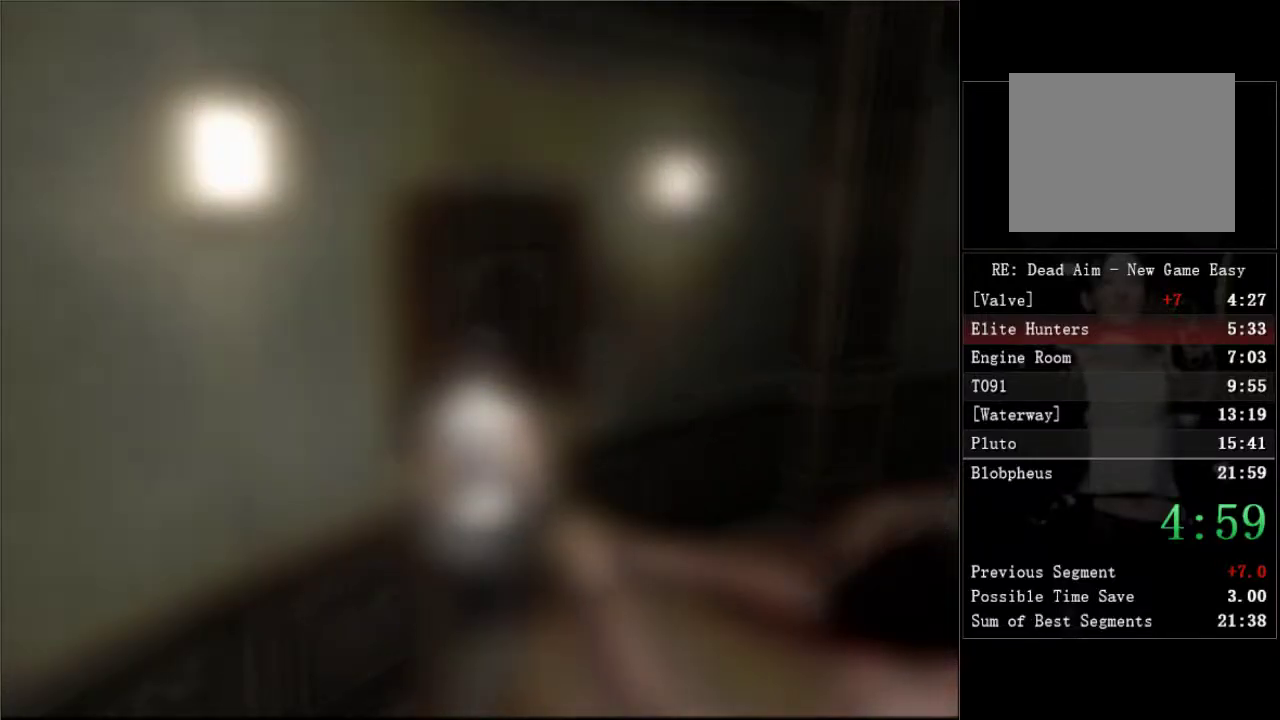
{"buttons": ["DPAD_UP"], "right_stick": "center", "events": []}
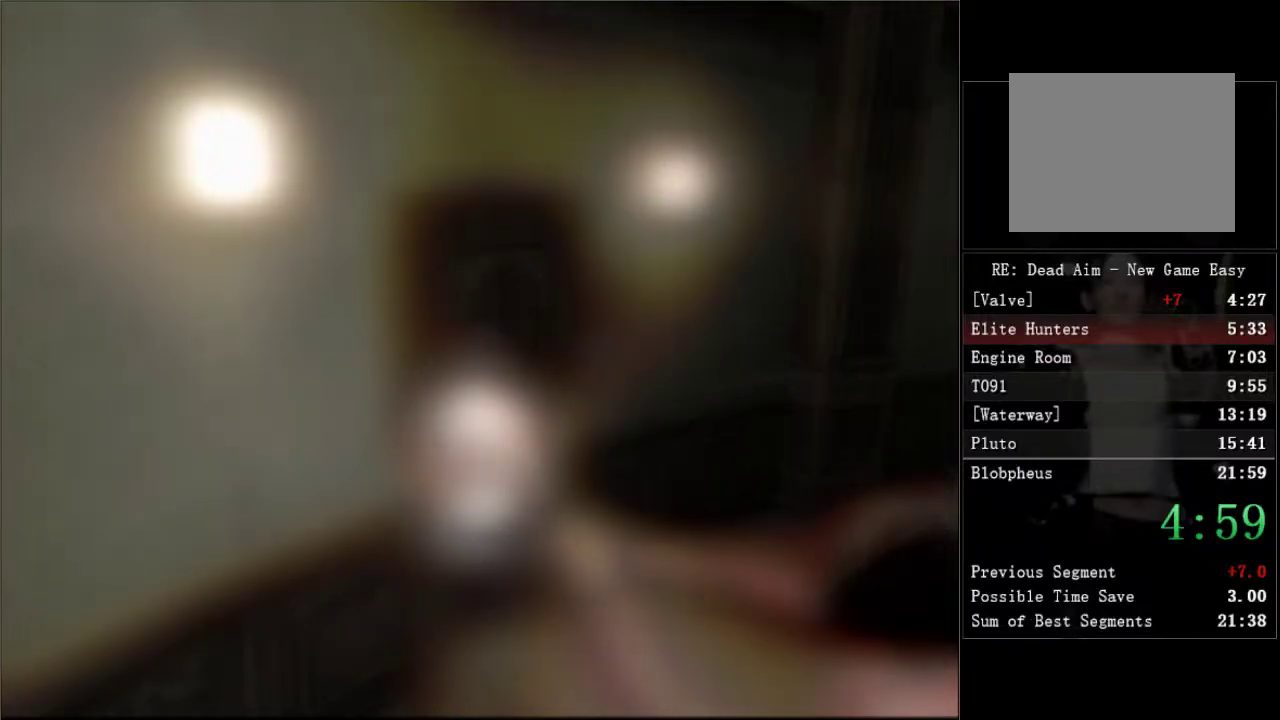
{"buttons": ["DPAD_UP"], "right_stick": "center", "events": []}
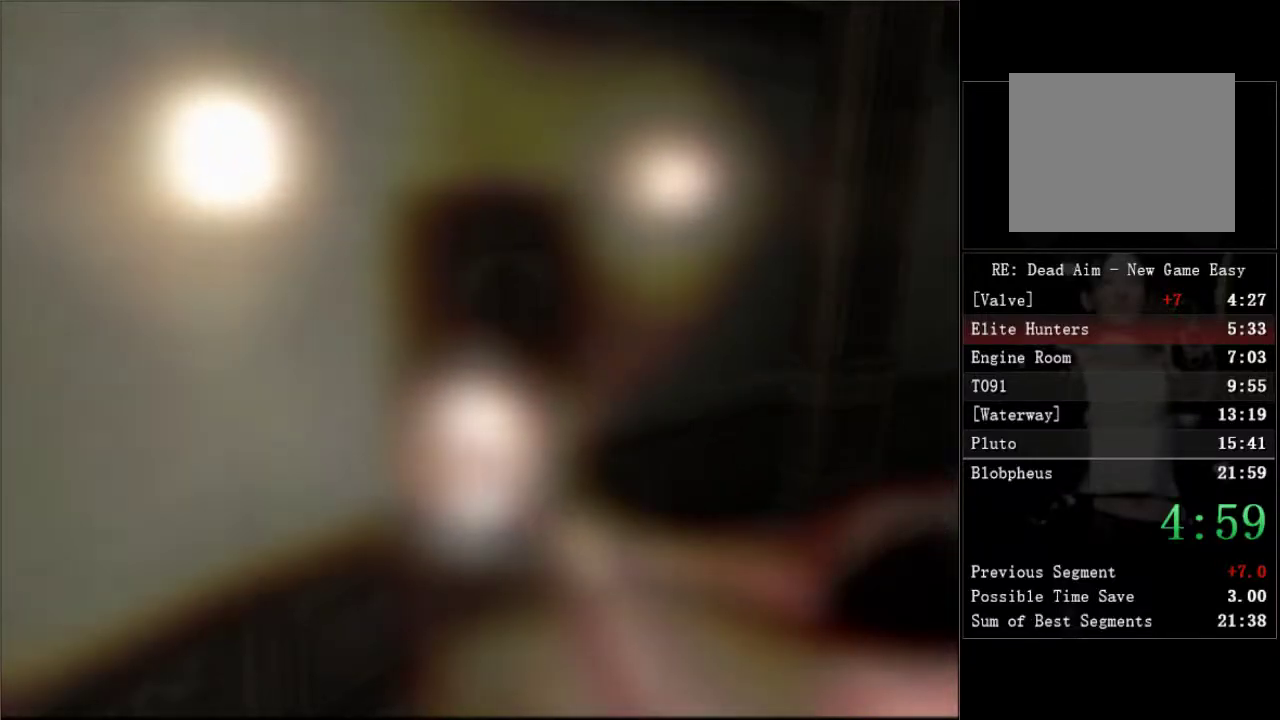
{"buttons": ["DPAD_UP"], "right_stick": "center", "events": []}
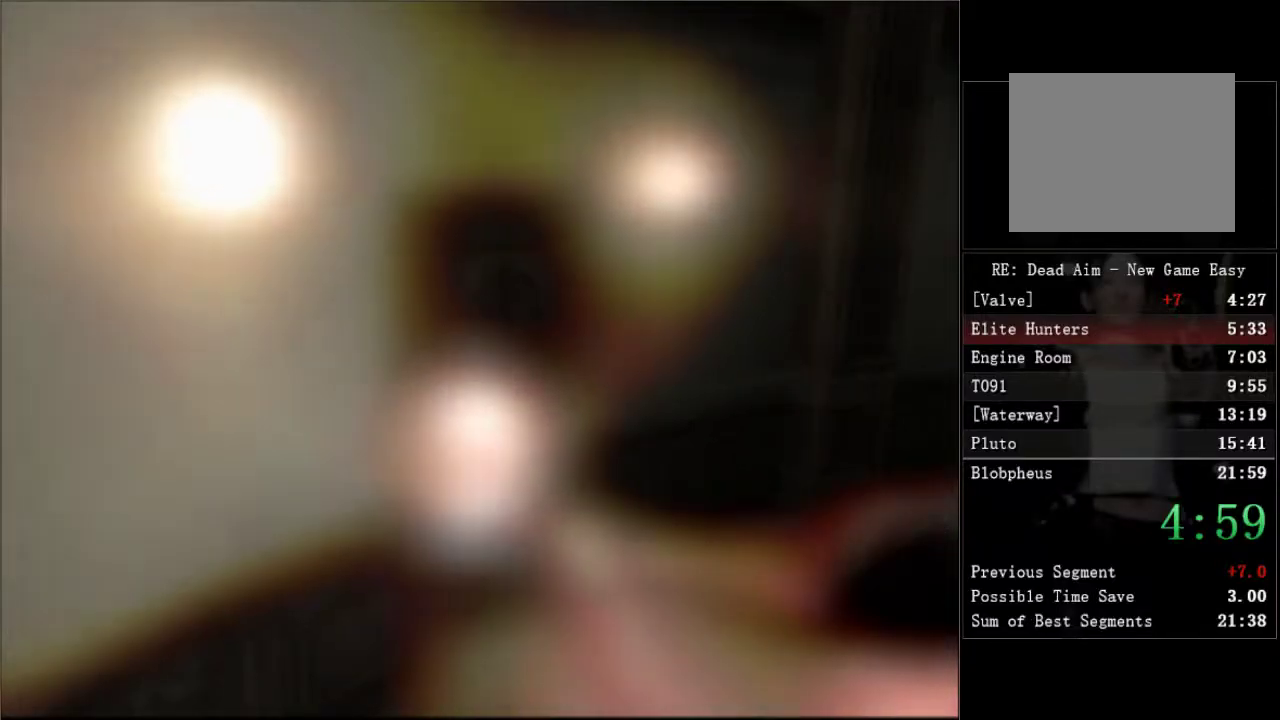
{"buttons": ["DPAD_UP"], "right_stick": "center", "events": []}
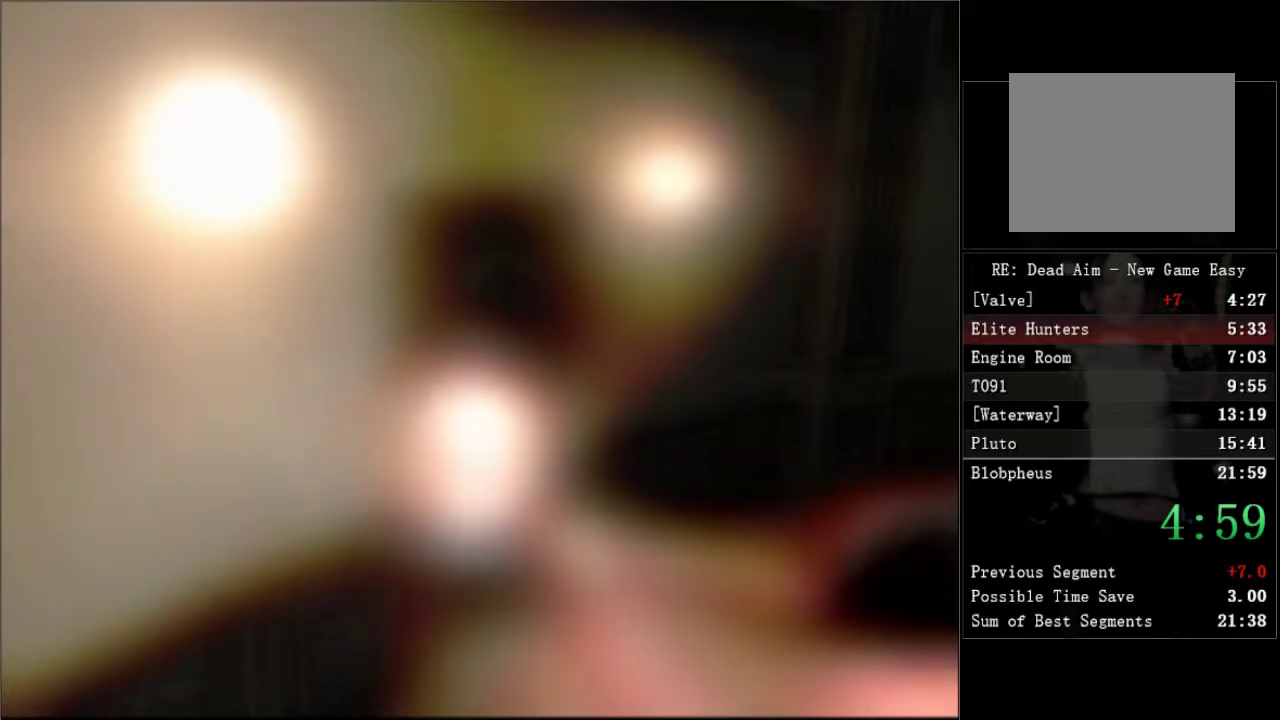
{"buttons": ["DPAD_UP"], "right_stick": "center", "events": []}
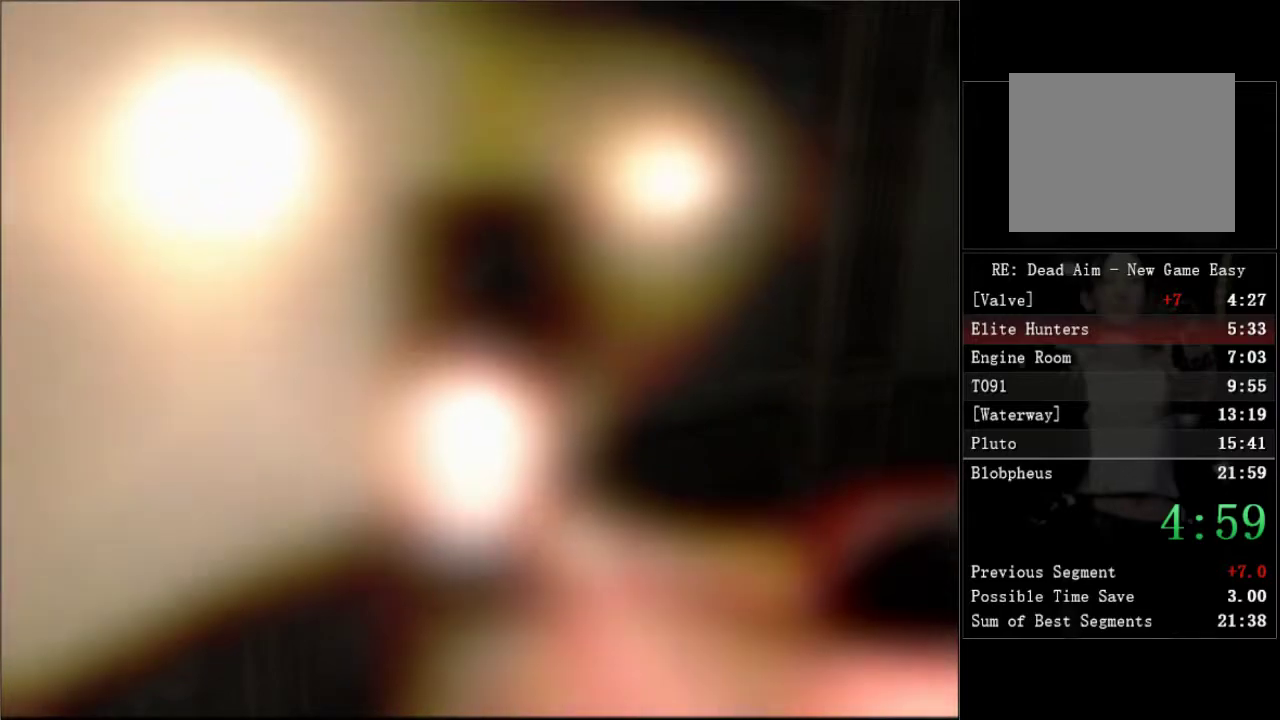
{"buttons": ["DPAD_UP"], "right_stick": "center", "events": []}
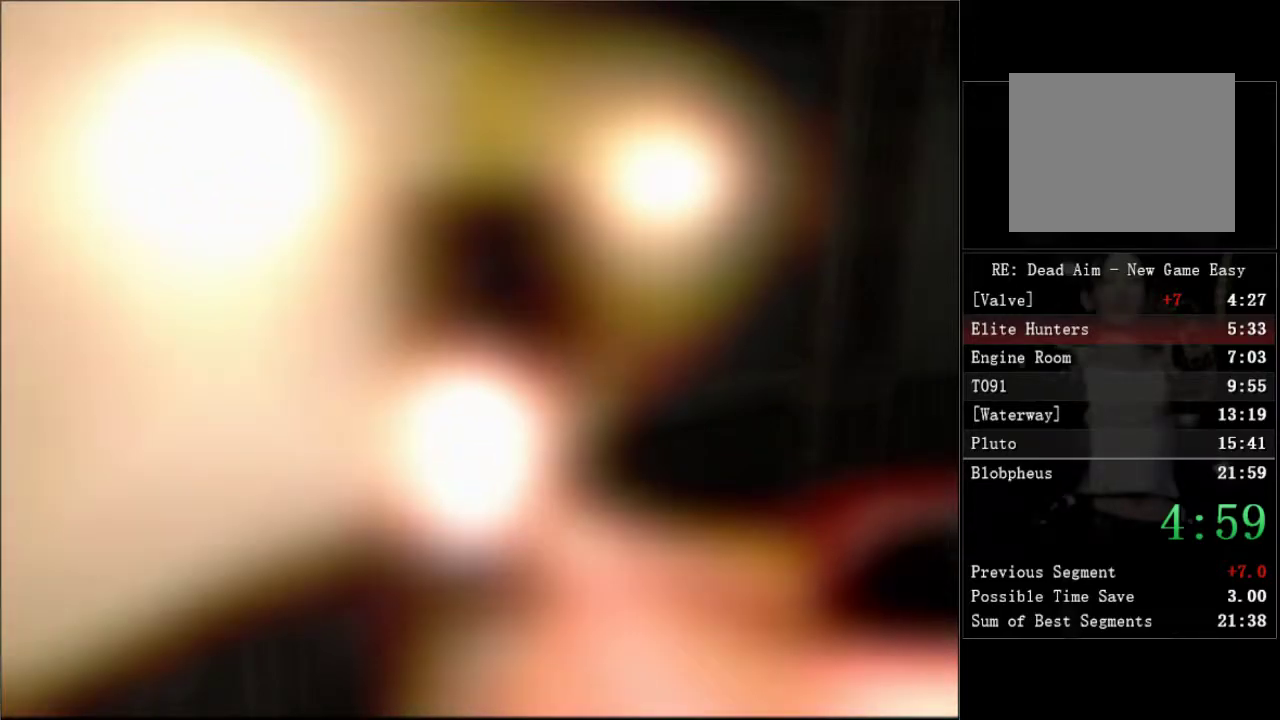
{"buttons": ["DPAD_UP"], "right_stick": "center", "events": []}
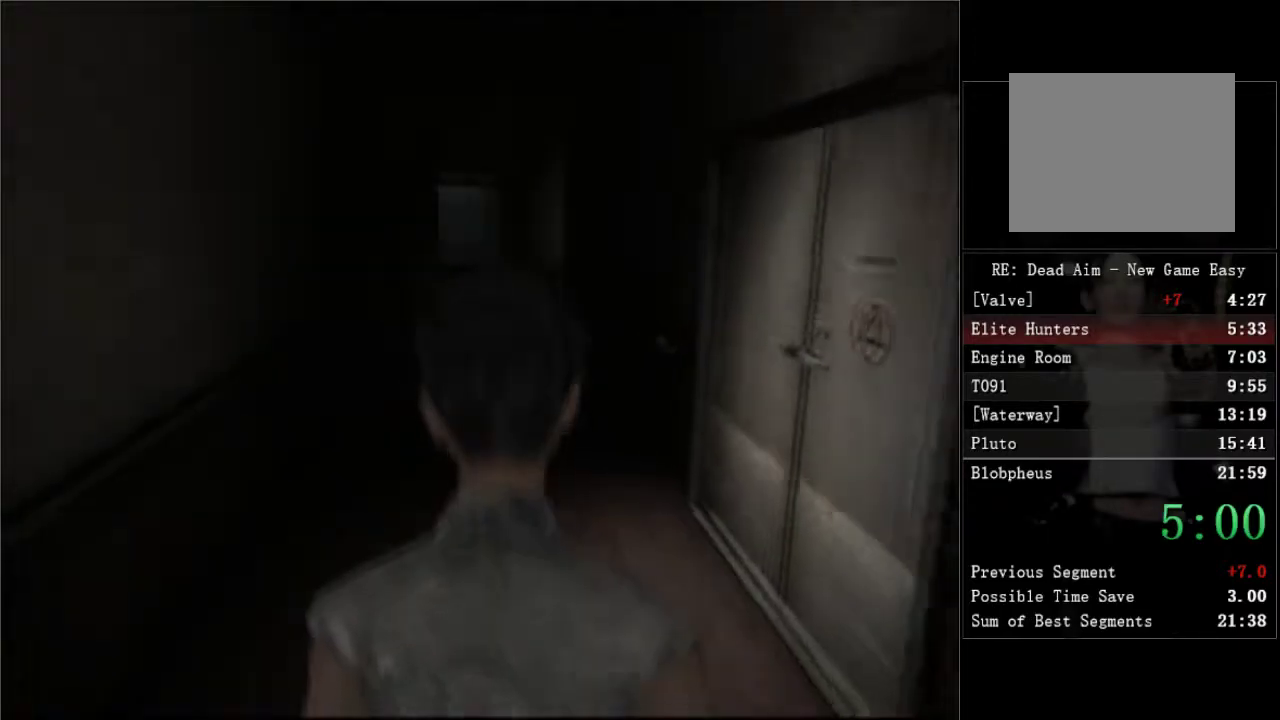
{"buttons": ["DPAD_UP", "DPAD_RIGHT"], "right_stick": "center", "events": [[433, "DPAD_RIGHT", "down"]]}
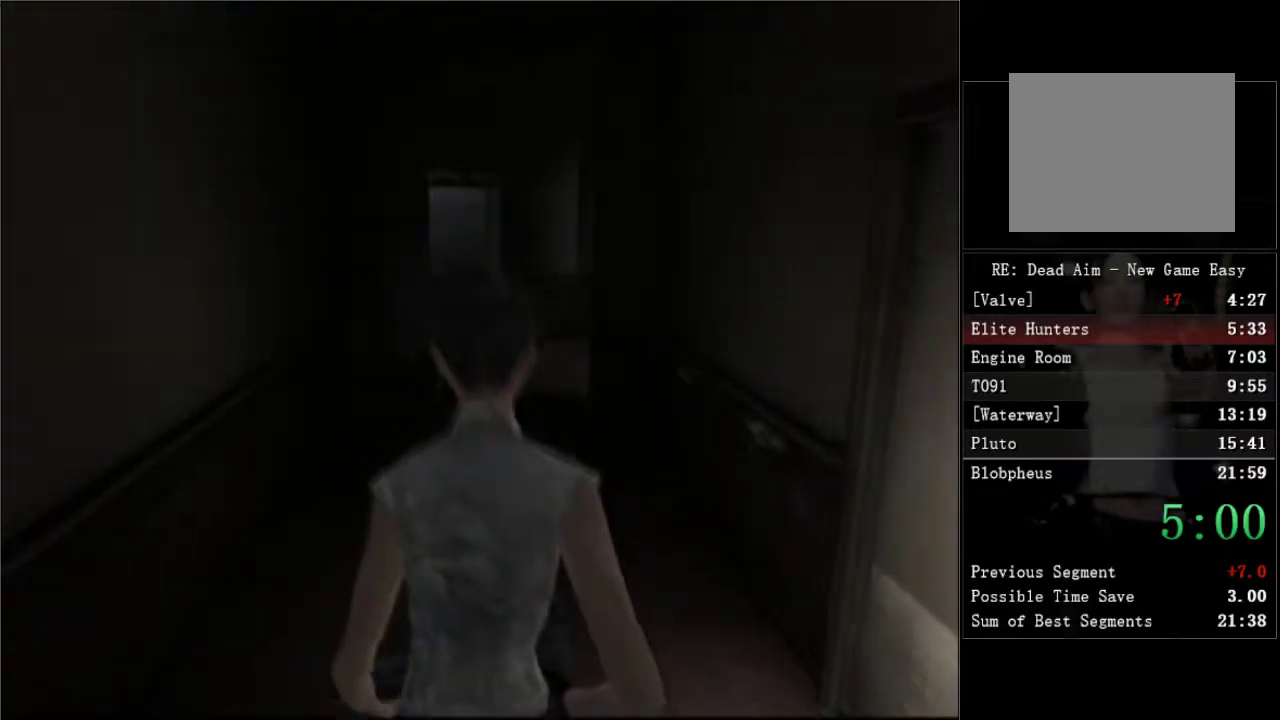
{"buttons": ["DPAD_UP"], "right_stick": "center", "events": [[100, "DPAD_RIGHT", "up"]]}
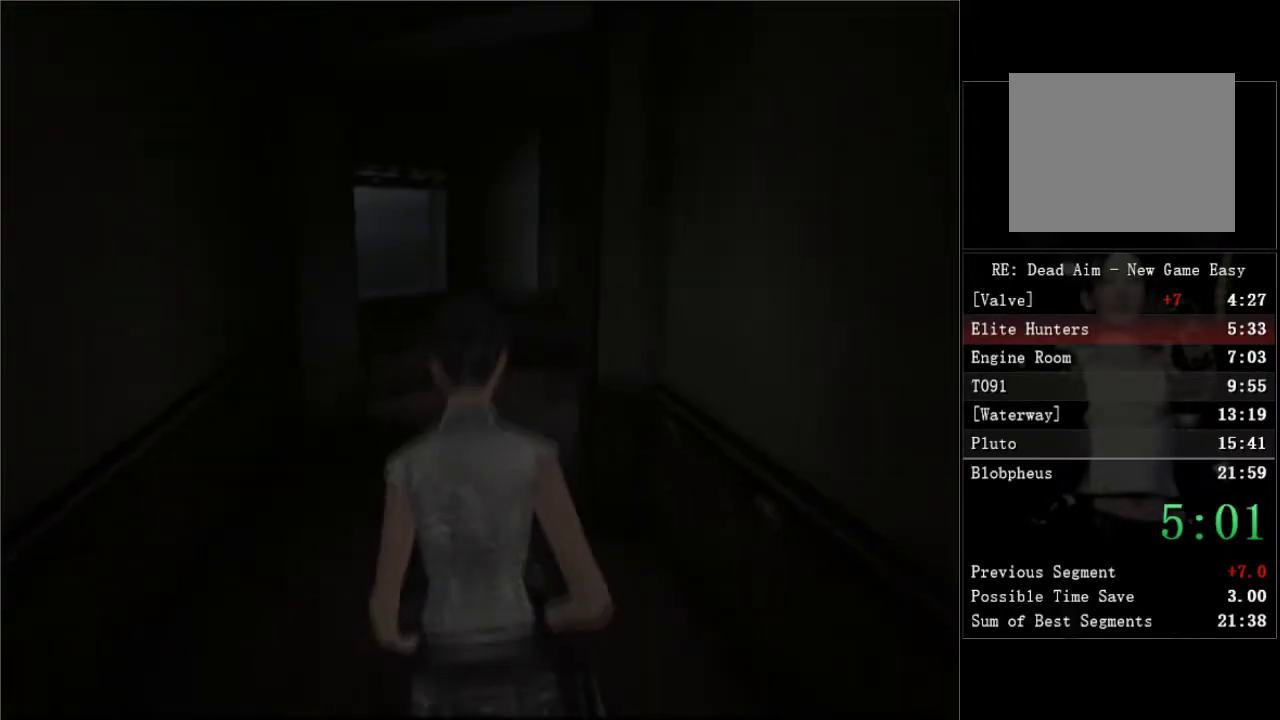
{"buttons": ["DPAD_UP", "DPAD_RIGHT"], "right_stick": "center", "events": [[167, "DPAD_RIGHT", "down"], [417, "DPAD_RIGHT", "up"], [483, "DPAD_RIGHT", "down"]]}
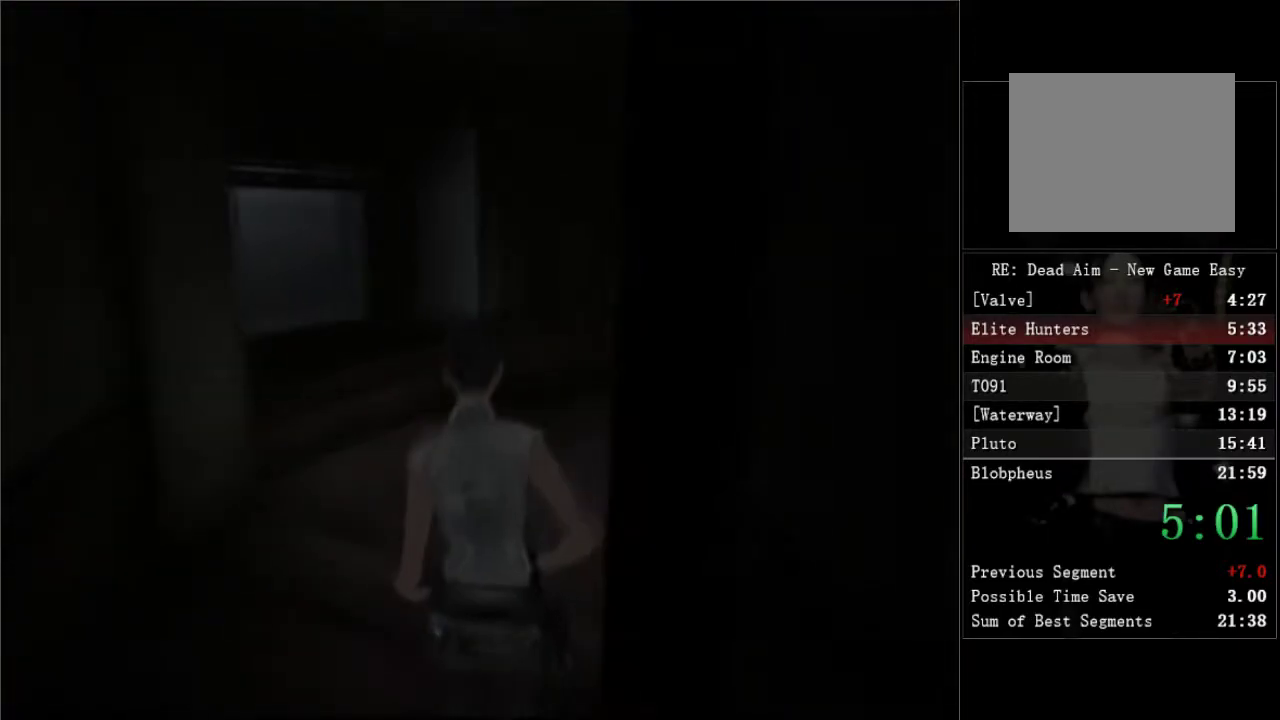
{"buttons": ["DPAD_UP", "DPAD_RIGHT"], "right_stick": "center", "events": []}
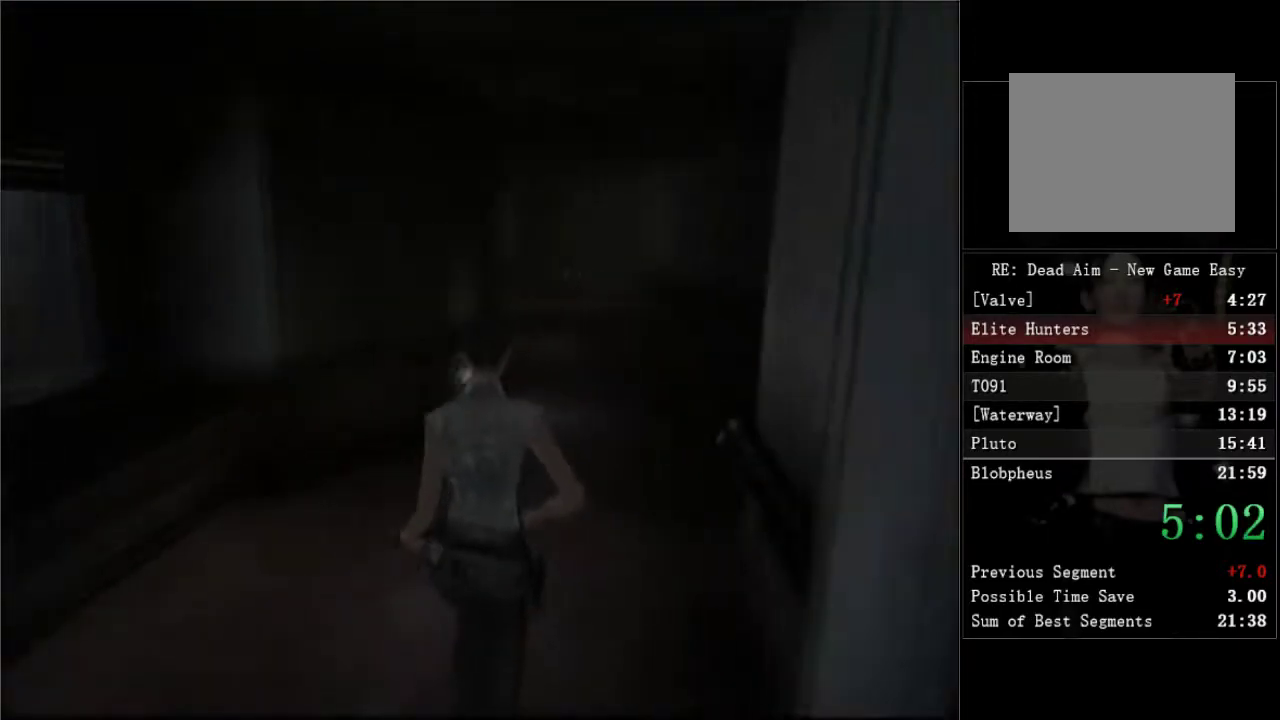
{"buttons": ["DPAD_UP"], "right_stick": "center", "events": [[17, "DPAD_RIGHT", "up"], [300, "DPAD_RIGHT", "down"], [400, "DPAD_RIGHT", "up"]]}
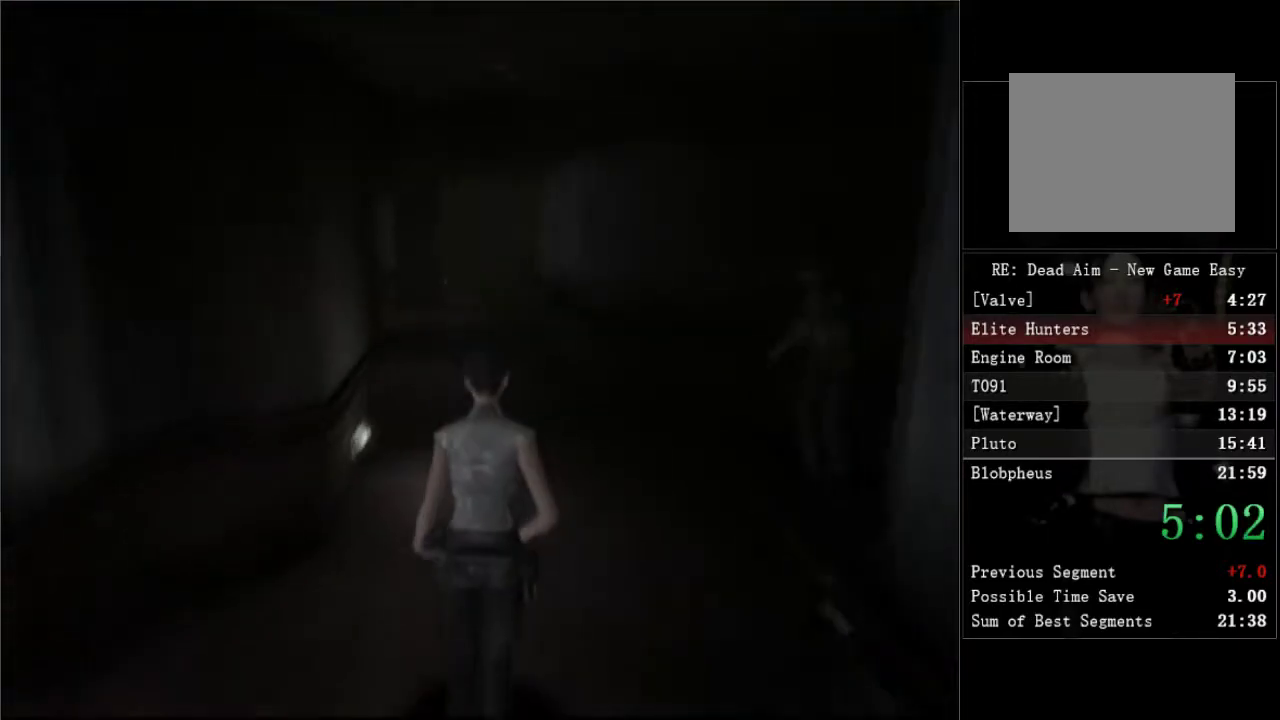
{"buttons": ["DPAD_UP"], "right_stick": "center", "events": []}
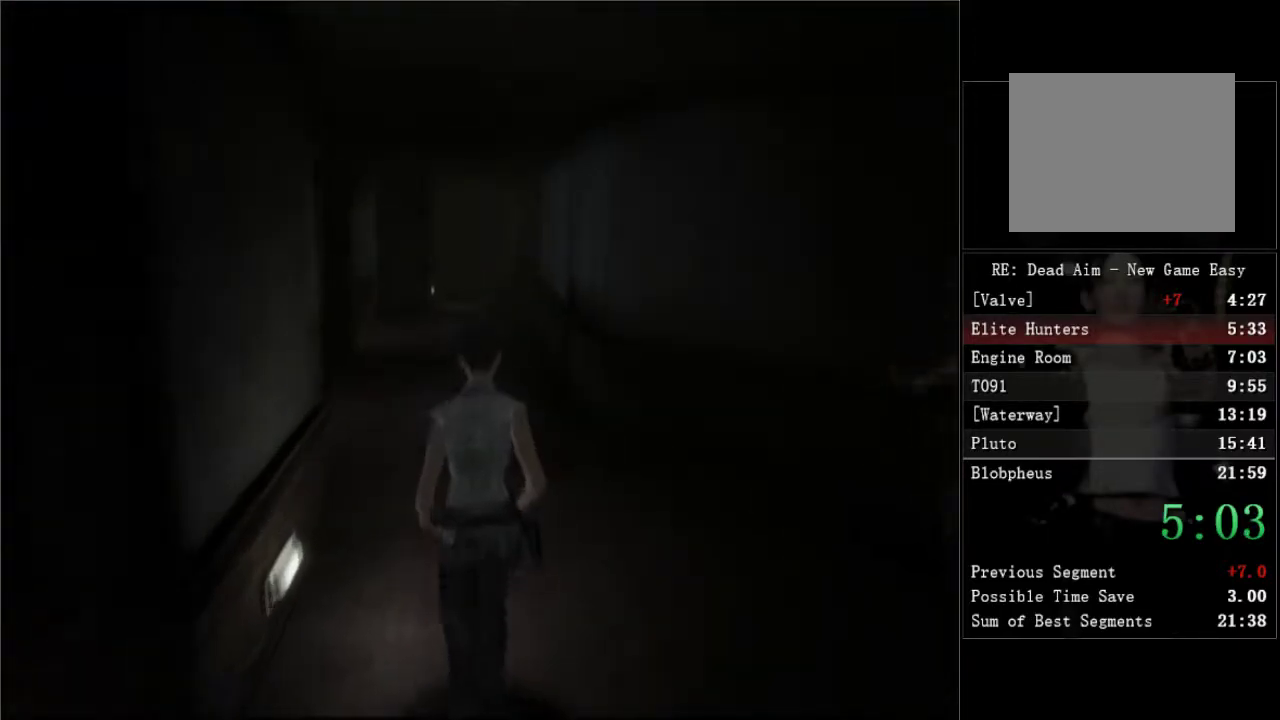
{"buttons": ["DPAD_UP"], "right_stick": "center", "events": []}
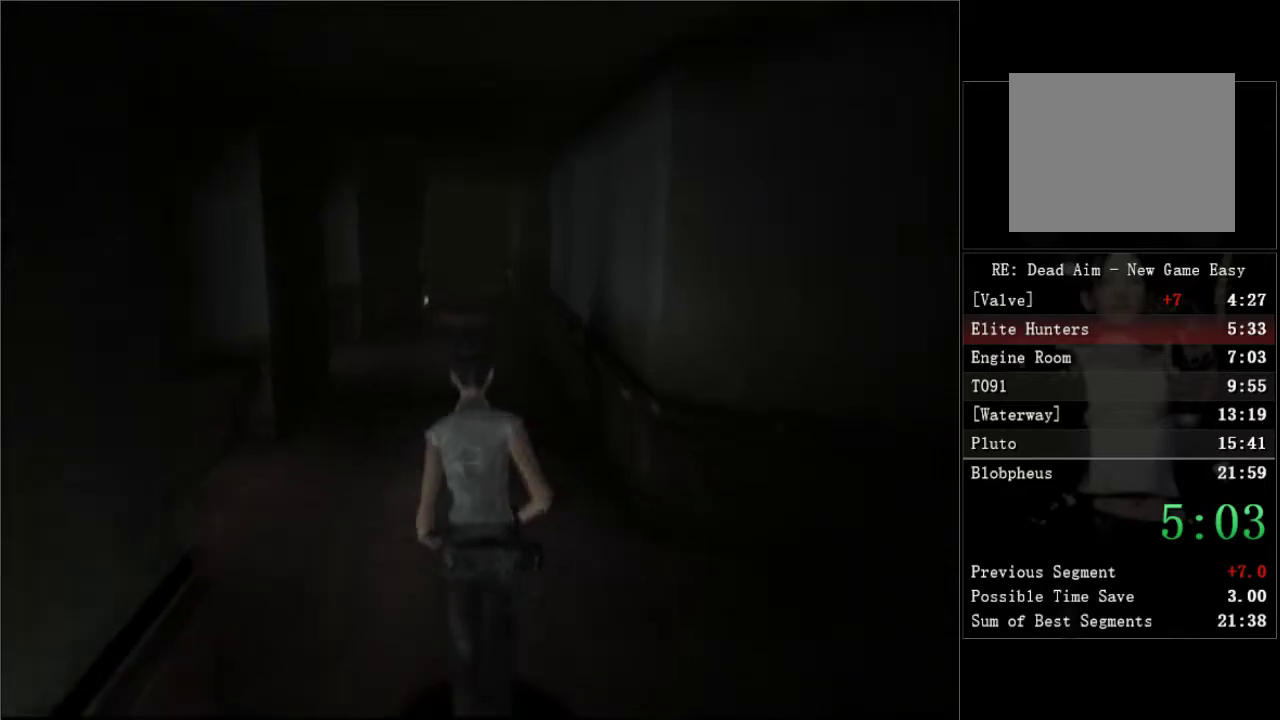
{"buttons": ["DPAD_UP"], "right_stick": "center", "events": []}
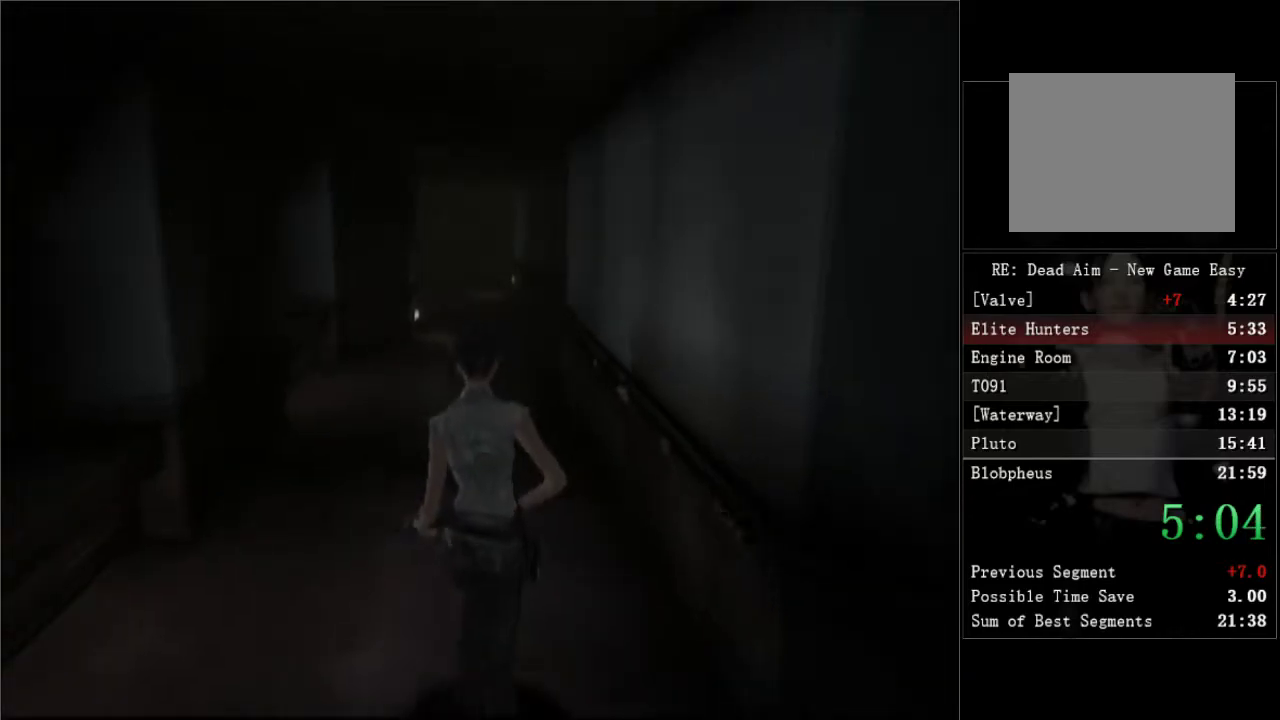
{"buttons": ["DPAD_UP"], "right_stick": "center", "events": []}